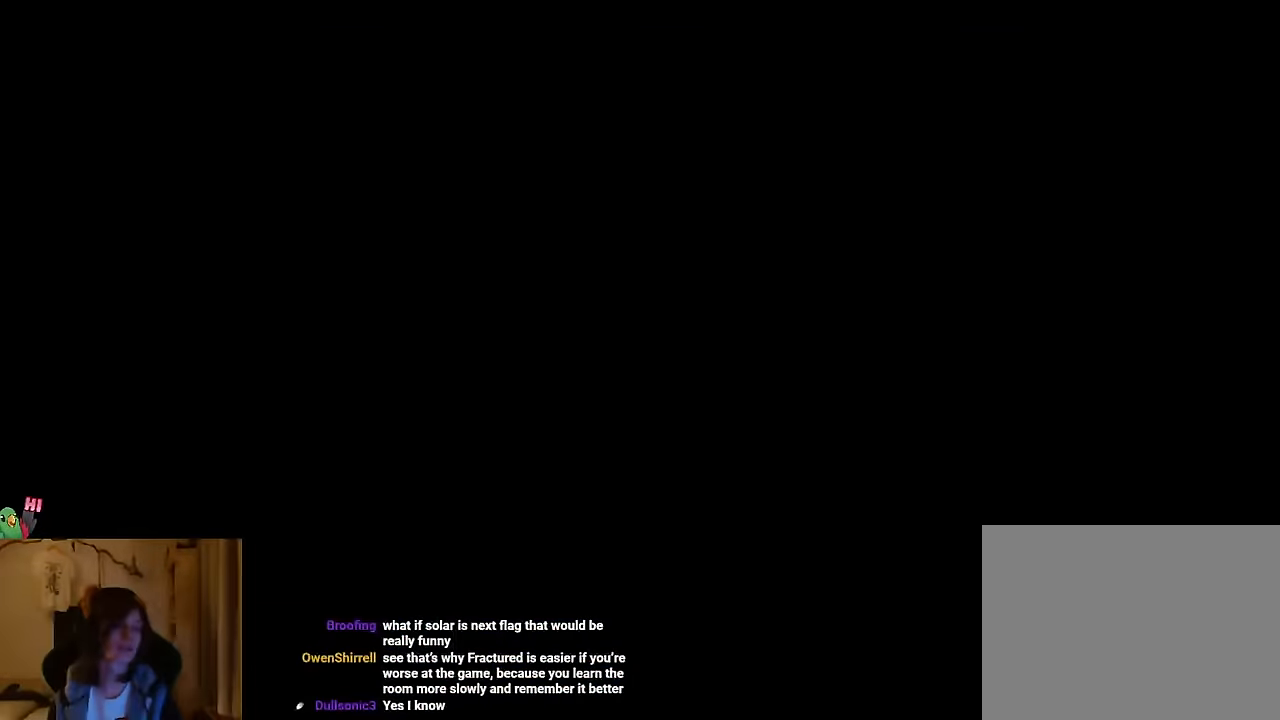
Gameplay with a controller (Nintendo layout); each line is a JSON object with the inputs held at the frame after it. "events" lists button and stick changes between this image and that frame as [ms after this image, input, new state], when the widget could be followed in between. Not read: HOME L1 L3 R1 R3 SELECT START.
{"buttons": [], "left_stick": "center", "right_stick": "center", "events": []}
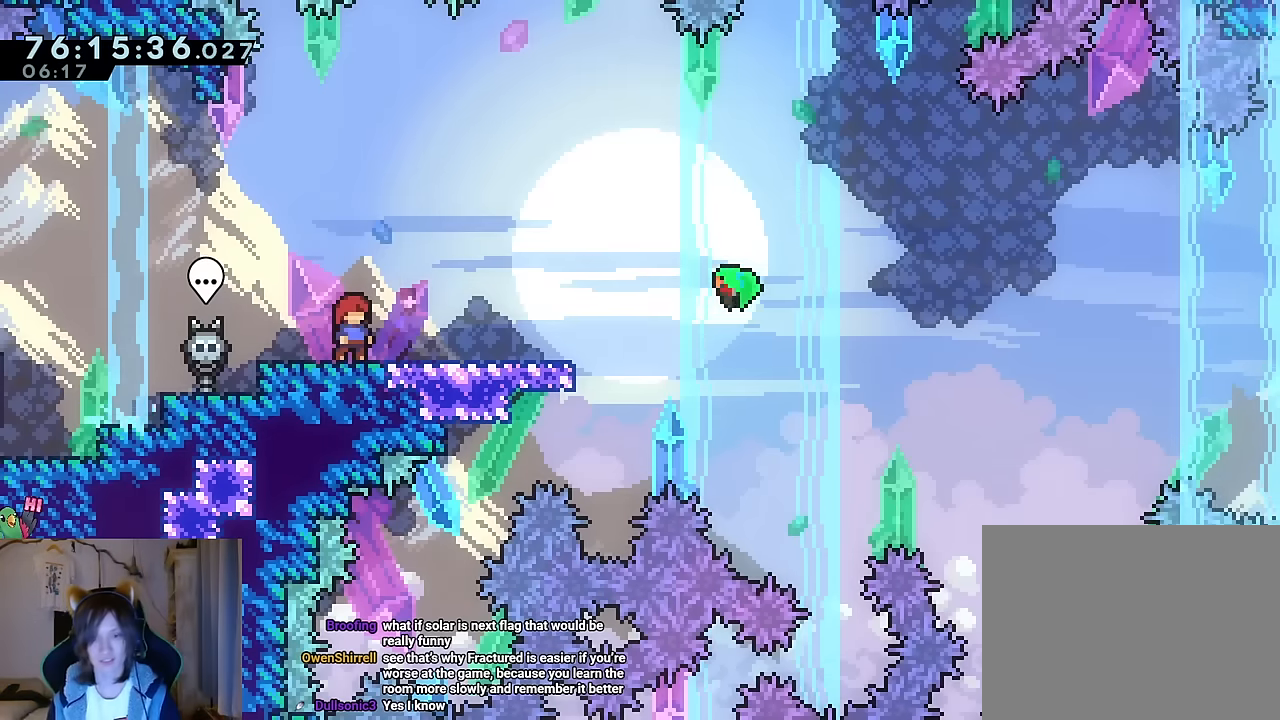
{"buttons": ["L2"], "left_stick": "center", "right_stick": "center", "events": [[267, "DPAD_LEFT", "down"], [267, "Y", "down"], [267, "left_stick", "down-right"], [334, "DPAD_LEFT", "up"], [351, "left_stick", "right"], [367, "Y", "up"], [451, "B", "down"], [501, "B", "up"], [501, "L2", "down"], [501, "left_stick", "center"]]}
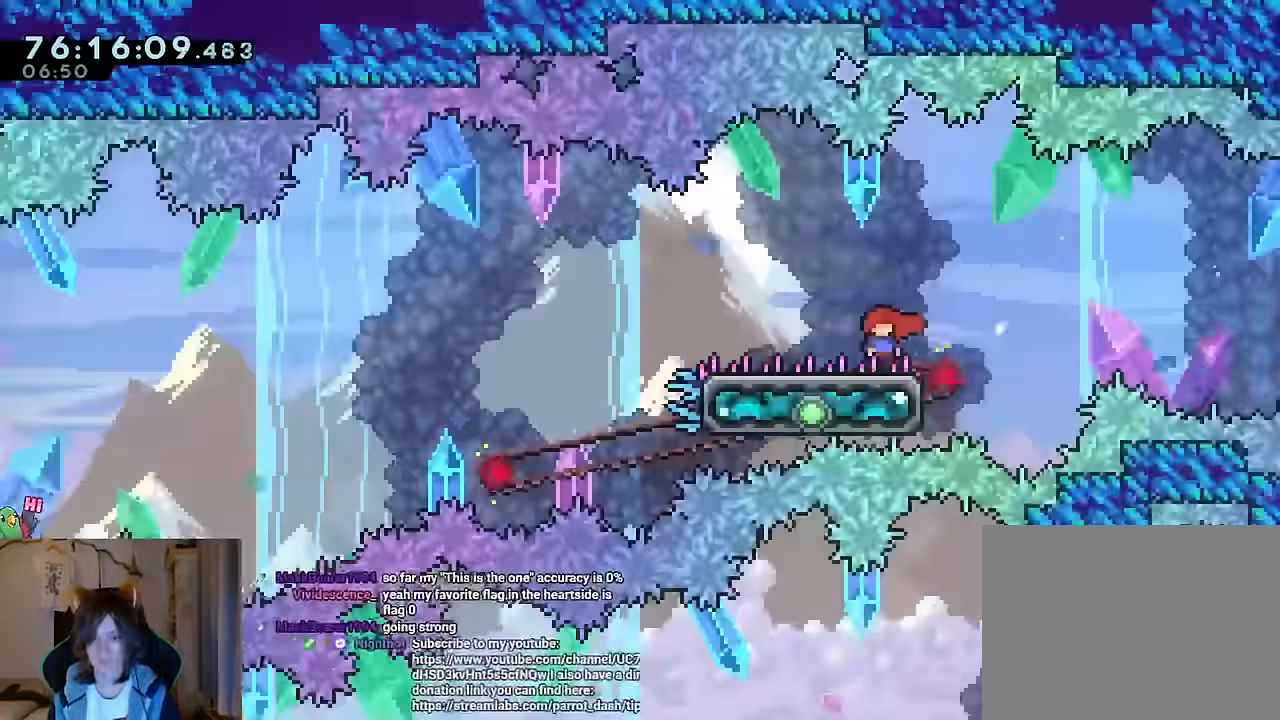
{"buttons": ["B", "Y", "L2"], "left_stick": "down-left", "right_stick": "center", "events": [[34, "left_stick", "down"], [117, "DPAD_LEFT", "down"], [117, "left_stick", "down-left"], [134, "Y", "down"], [167, "DPAD_LEFT", "up"], [234, "Y", "up"], [317, "B", "down"], [417, "Y", "down"]]}
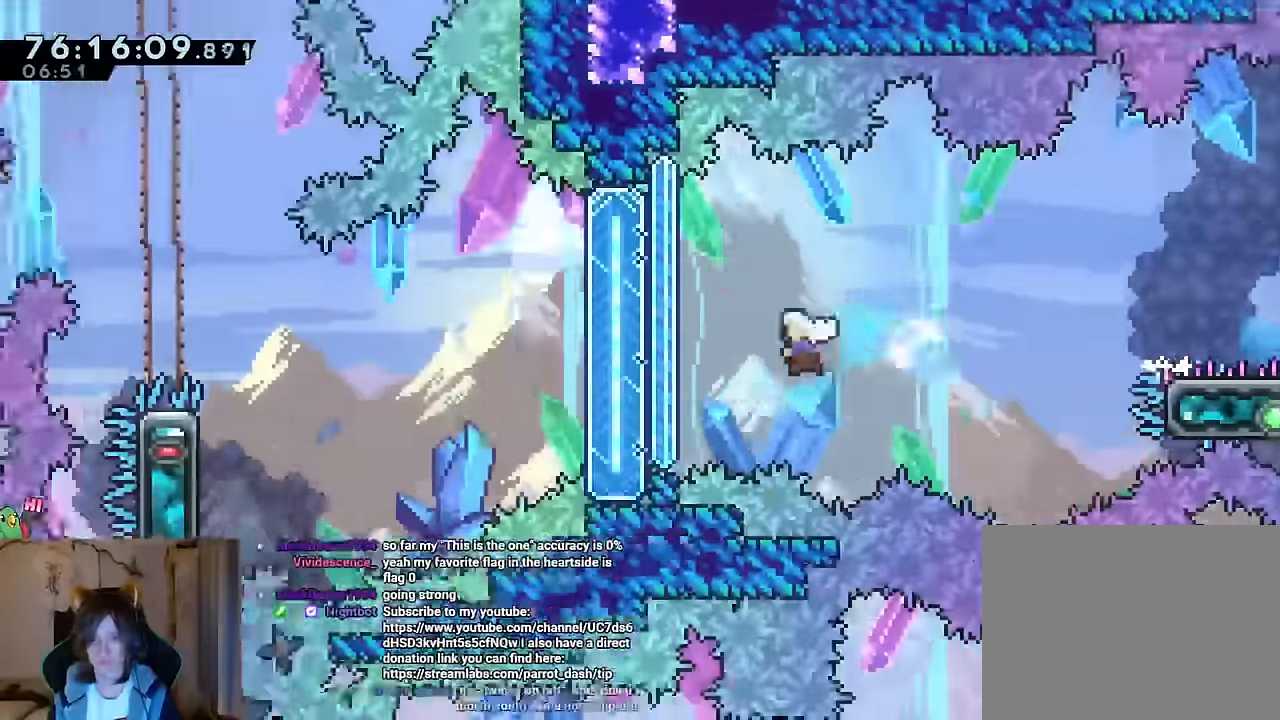
{"buttons": [], "left_stick": "left", "right_stick": "center", "events": [[50, "Y", "up"], [150, "left_stick", "left"], [417, "B", "up"], [450, "L2", "up"]]}